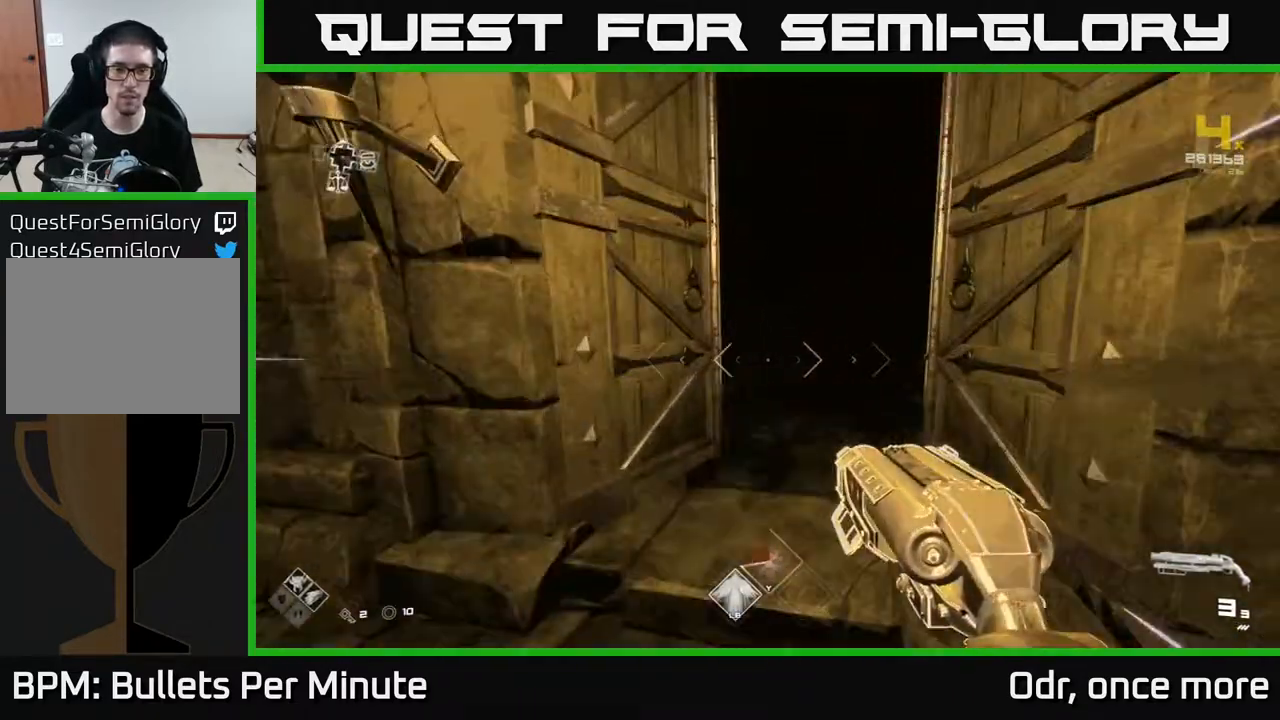
Gameplay with a controller (Xbox layout); each line is a JSON object with the inputs held at the frame after it. "events" lists button and stick changes between this image and that frame as [ms after this image, input, new state], when the widget could be followed in between.
{"buttons": ["L1"], "left_stick": "up", "right_stick": "center", "events": []}
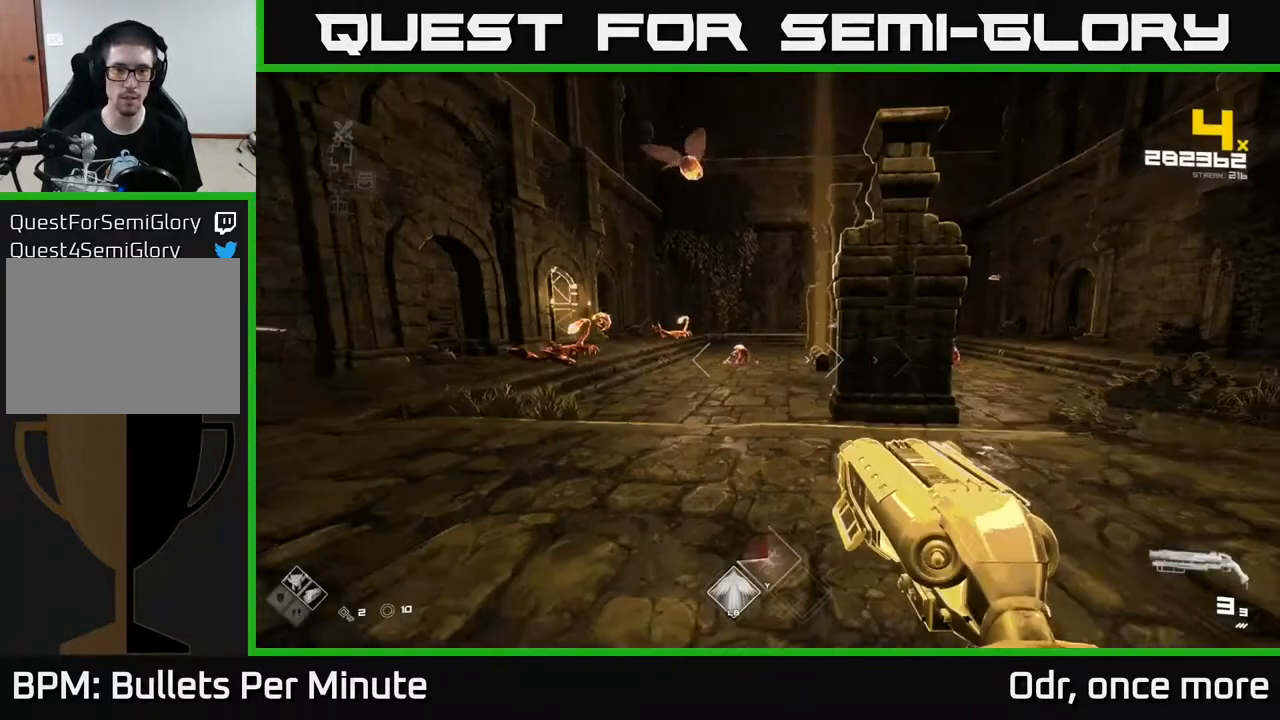
{"buttons": [], "left_stick": "center", "right_stick": "center", "events": [[67, "L1", "up"], [400, "right_stick", "up-left"], [467, "left_stick", "center"], [500, "right_stick", "center"]]}
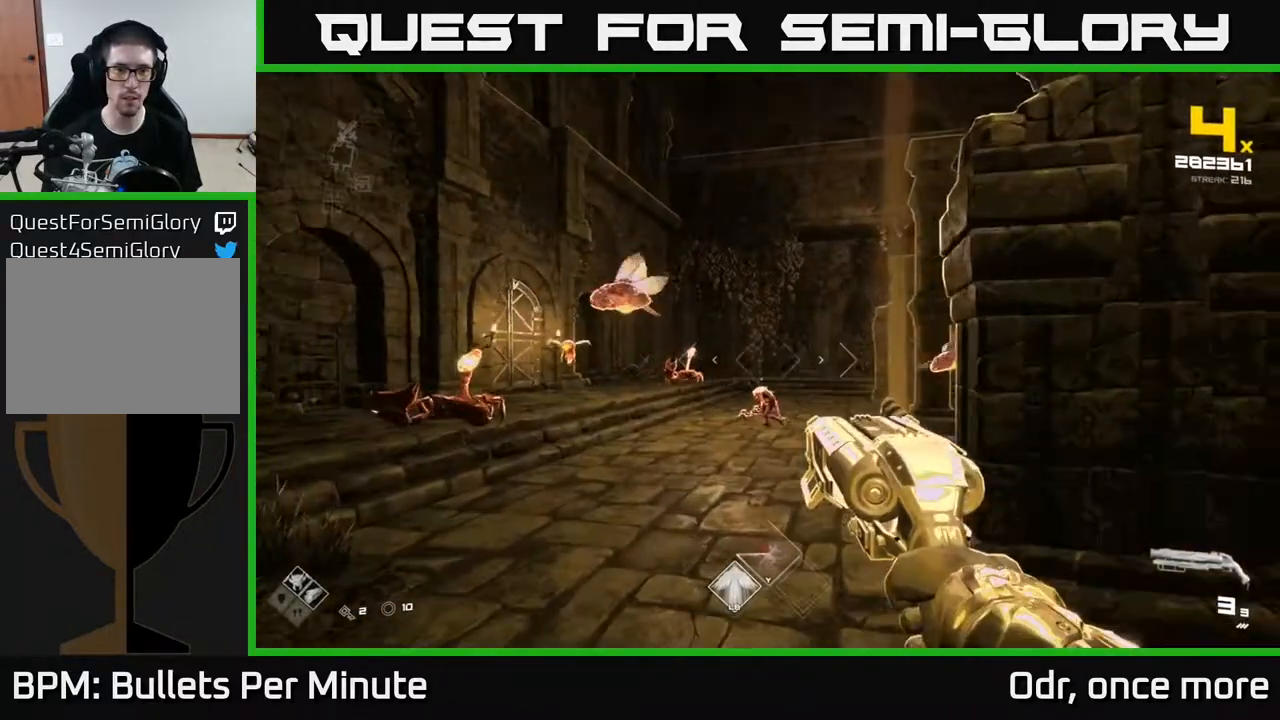
{"buttons": [], "left_stick": "left", "right_stick": "center", "events": [[133, "left_stick", "left"], [233, "R2", "down"], [300, "R2", "up"], [383, "right_stick", "up-left"], [500, "right_stick", "center"]]}
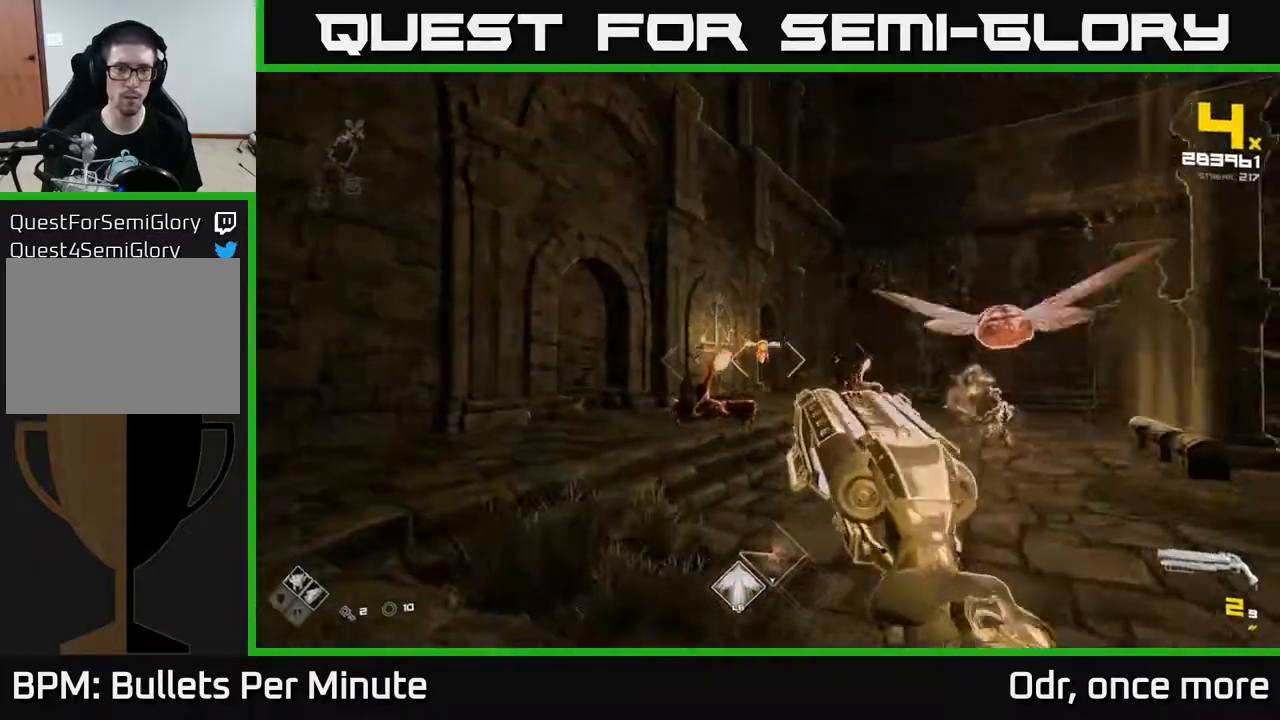
{"buttons": [], "left_stick": "up-left", "right_stick": "right", "events": [[33, "left_stick", "center"], [67, "R2", "down"], [167, "R2", "up"], [167, "left_stick", "left"], [283, "left_stick", "center"], [383, "R2", "down"], [383, "left_stick", "left"], [433, "left_stick", "up-left"], [483, "R2", "up"], [483, "right_stick", "right"]]}
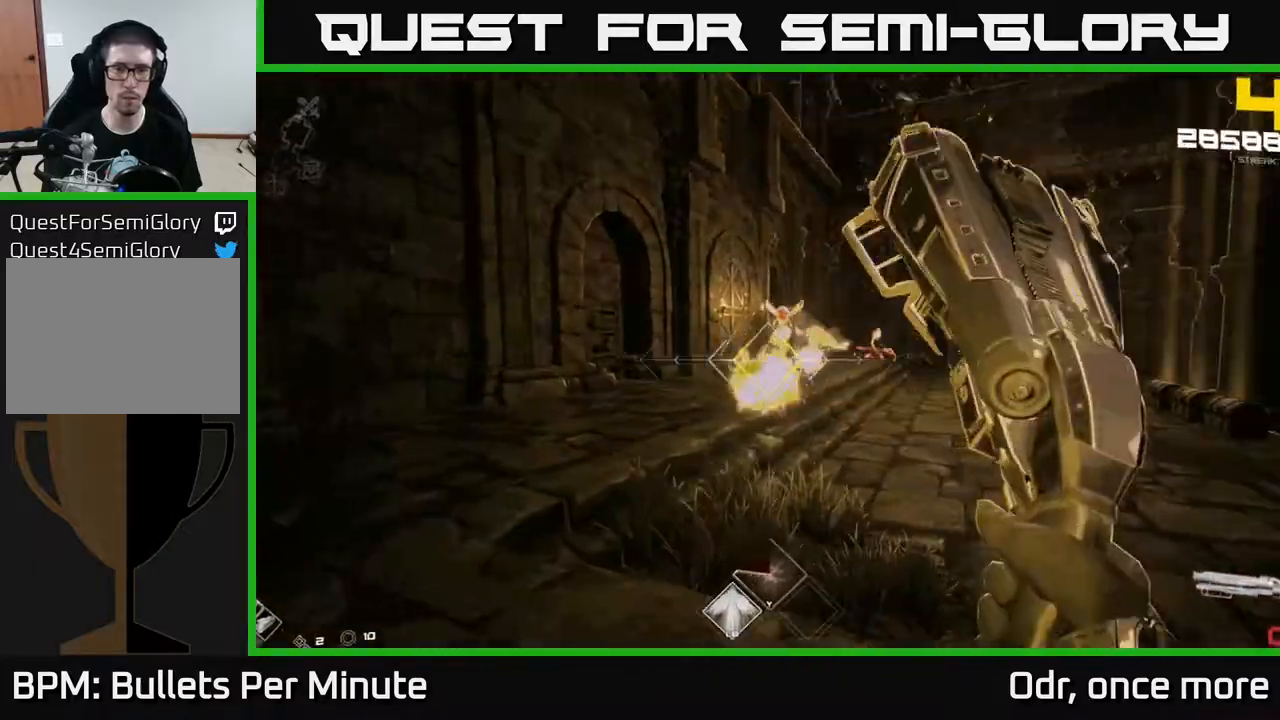
{"buttons": [], "left_stick": "left", "right_stick": "center", "events": [[83, "left_stick", "left"], [133, "right_stick", "center"], [217, "right_stick", "right"], [417, "right_stick", "center"]]}
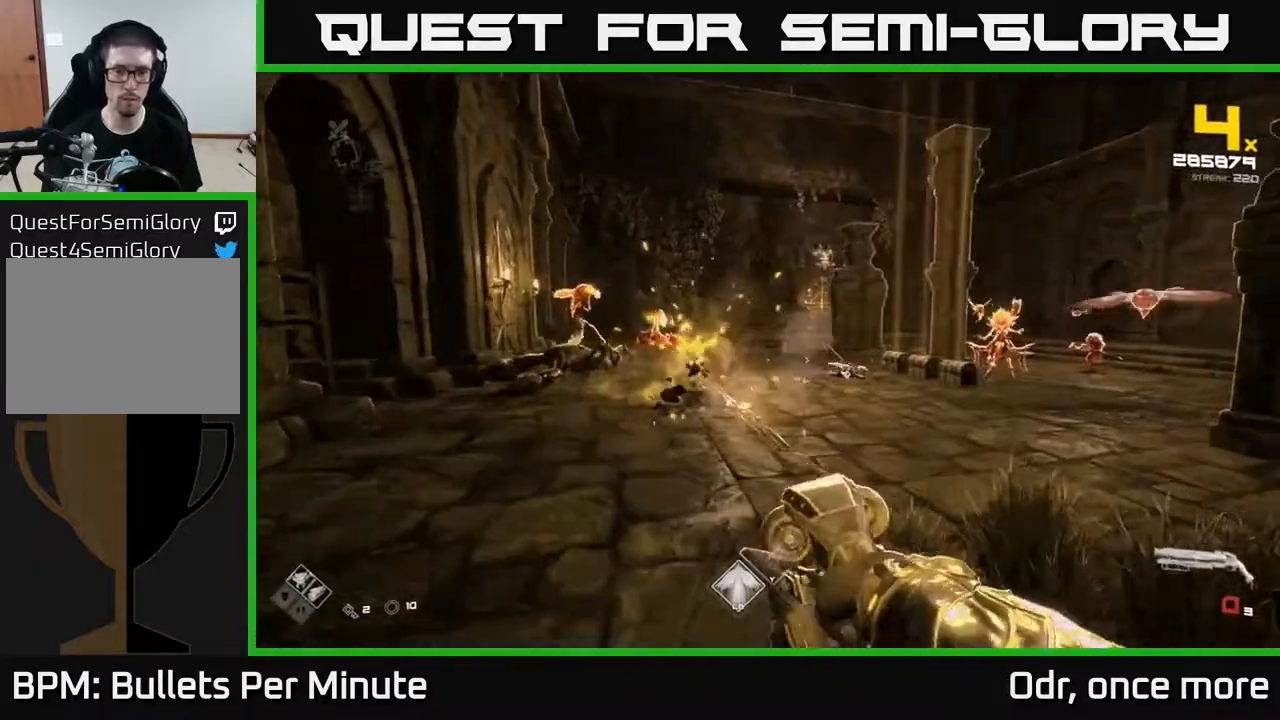
{"buttons": [], "left_stick": "up", "right_stick": "center", "events": [[17, "left_stick", "up"], [33, "R1", "down"], [67, "A", "down"], [200, "A", "up"], [233, "R1", "up"], [317, "R1", "down"], [333, "A", "down"], [417, "A", "up"], [433, "R1", "up"]]}
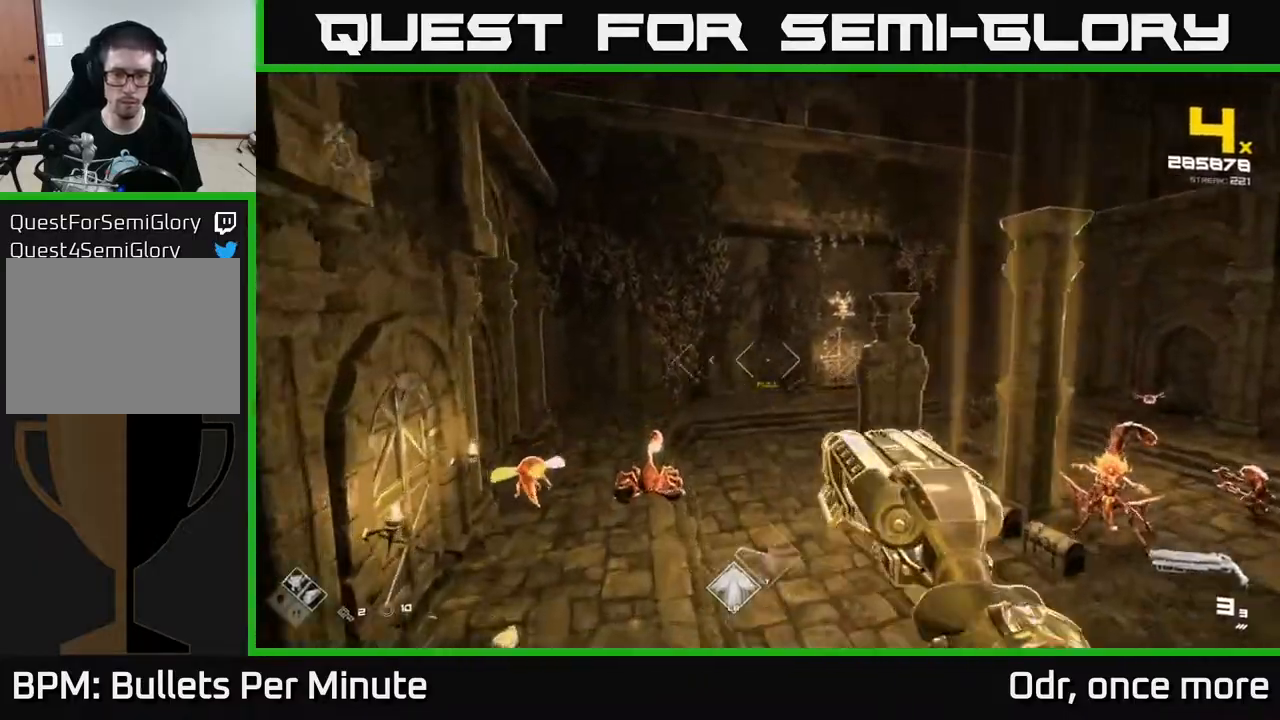
{"buttons": [], "left_stick": "up-right", "right_stick": "down-left", "events": [[50, "right_stick", "down"], [133, "right_stick", "down-left"], [267, "R2", "down"], [300, "right_stick", "up-left"], [333, "R2", "up"], [350, "left_stick", "up-right"], [350, "right_stick", "center"], [467, "right_stick", "down-left"]]}
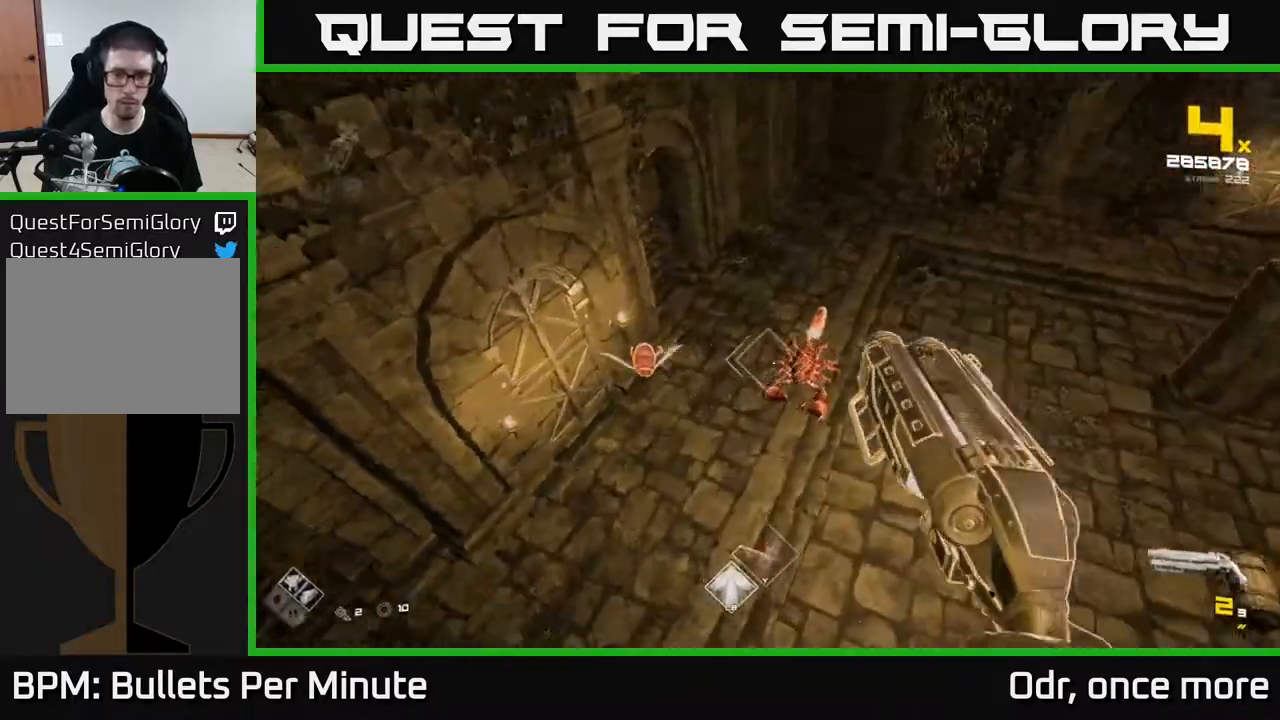
{"buttons": ["R2"], "left_stick": "right", "right_stick": "up-left", "events": [[83, "right_stick", "center"], [100, "R2", "down"], [167, "right_stick", "down-right"], [200, "R2", "up"], [283, "right_stick", "down-left"], [367, "right_stick", "up-left"], [433, "R2", "down"], [500, "left_stick", "right"]]}
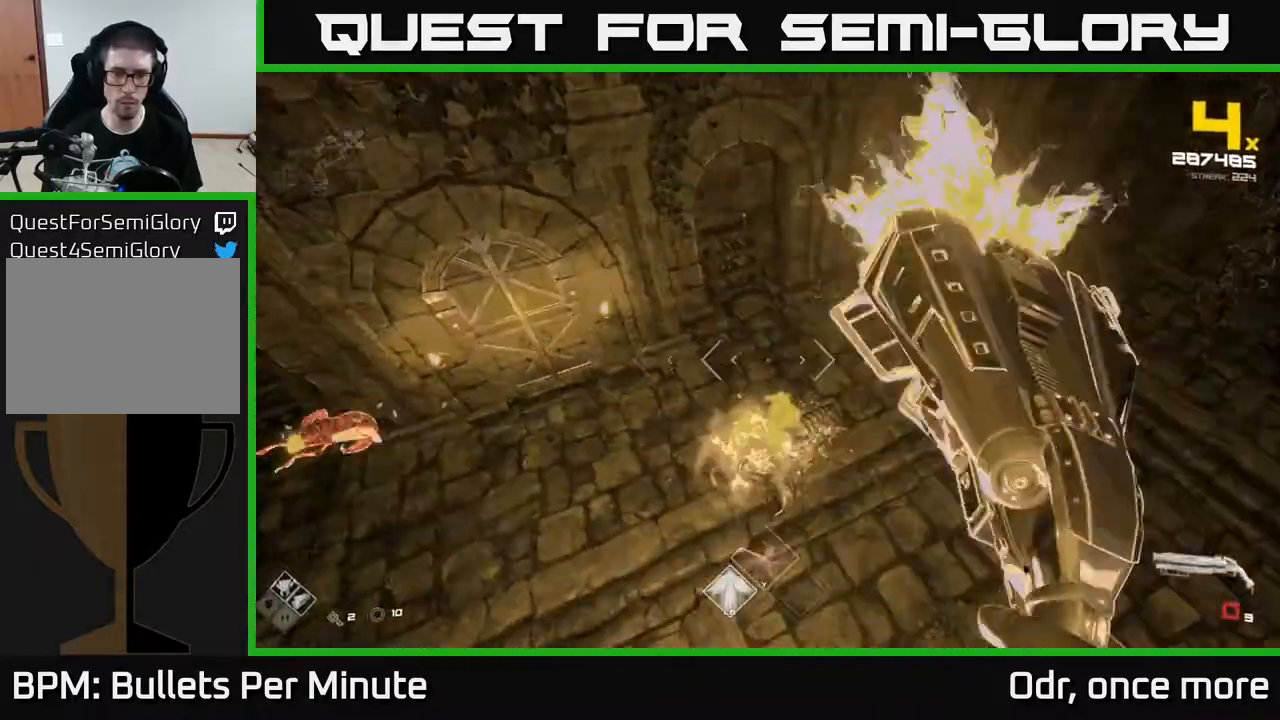
{"buttons": [], "left_stick": "right", "right_stick": "left", "events": [[50, "right_stick", "left"], [67, "R2", "up"], [233, "R1", "down"], [383, "R1", "up"]]}
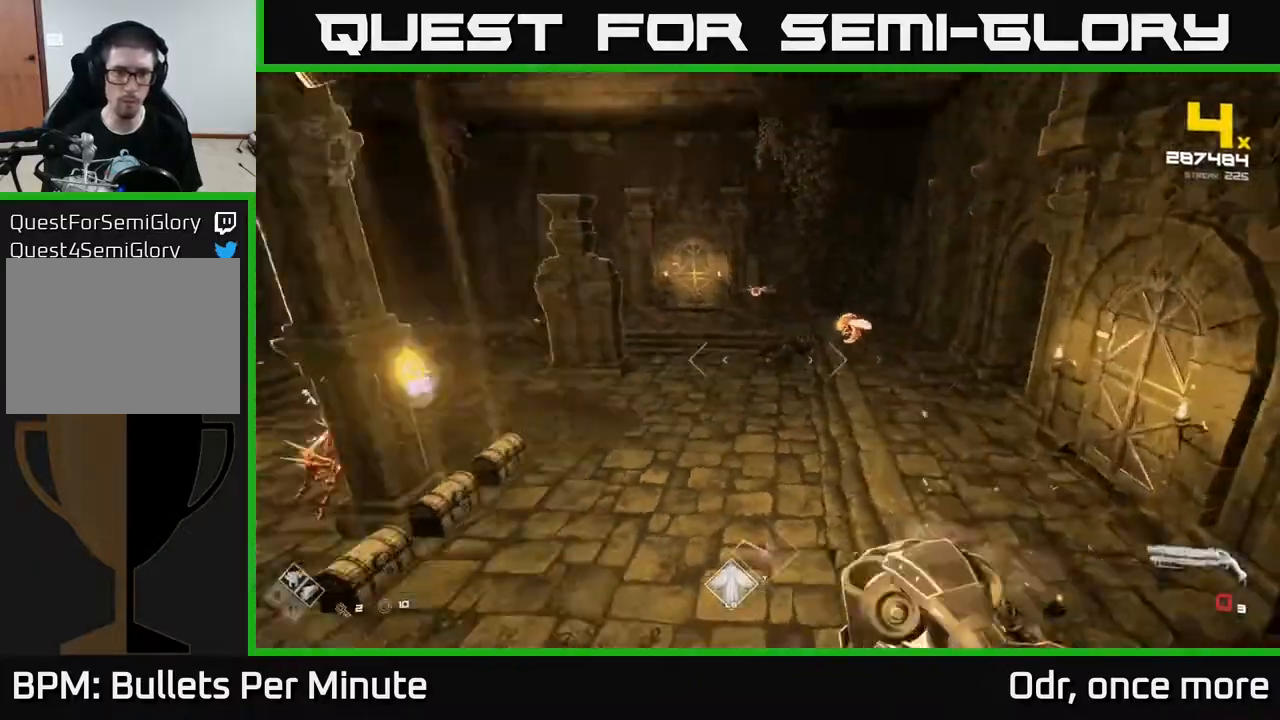
{"buttons": ["A"], "left_stick": "right", "right_stick": "center", "events": [[50, "R1", "down"], [167, "left_stick", "down-right"], [200, "R1", "up"], [233, "right_stick", "center"], [400, "left_stick", "right"], [483, "A", "down"]]}
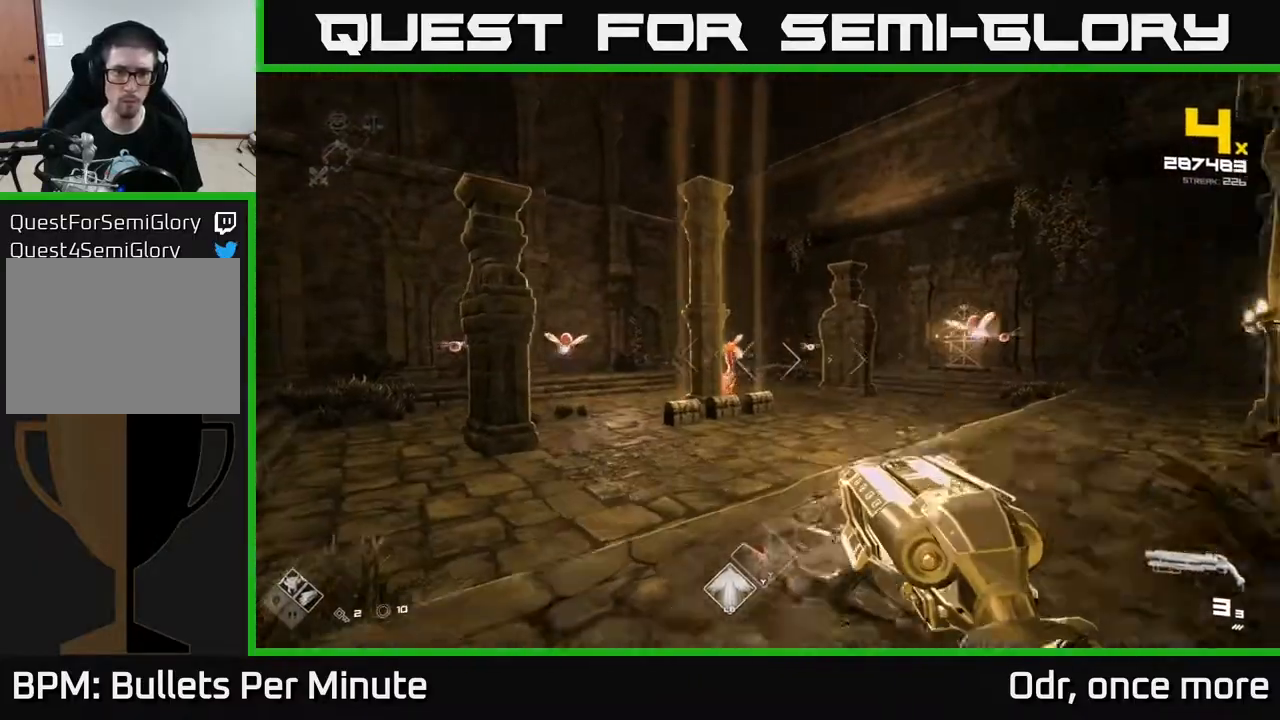
{"buttons": [], "left_stick": "up-left", "right_stick": "down-left", "events": [[100, "A", "up"], [100, "left_stick", "up-left"], [217, "left_stick", "left"], [267, "A", "down"], [367, "A", "up"], [467, "left_stick", "up-left"], [500, "right_stick", "down-left"]]}
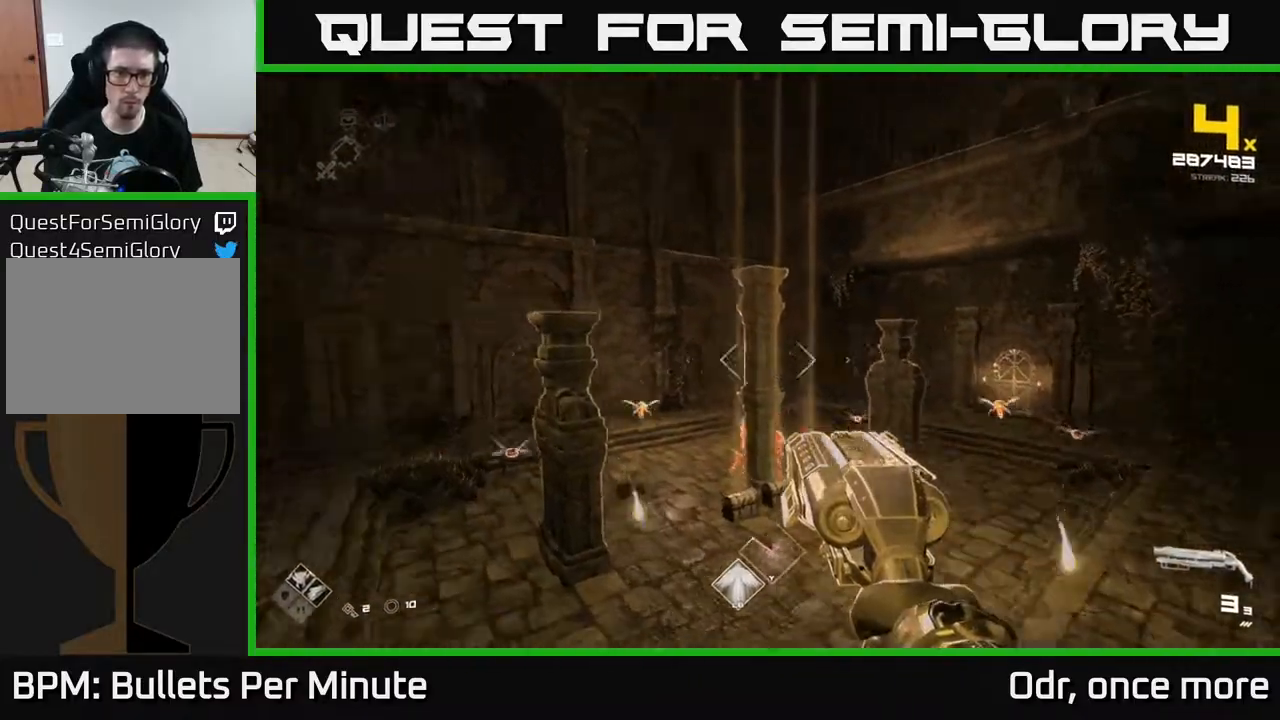
{"buttons": ["R2"], "left_stick": "up-left", "right_stick": "center", "events": [[150, "R2", "down"], [150, "left_stick", "up"], [183, "right_stick", "center"], [250, "R2", "up"], [300, "left_stick", "up-left"], [367, "right_stick", "down"], [467, "R2", "down"], [500, "right_stick", "center"]]}
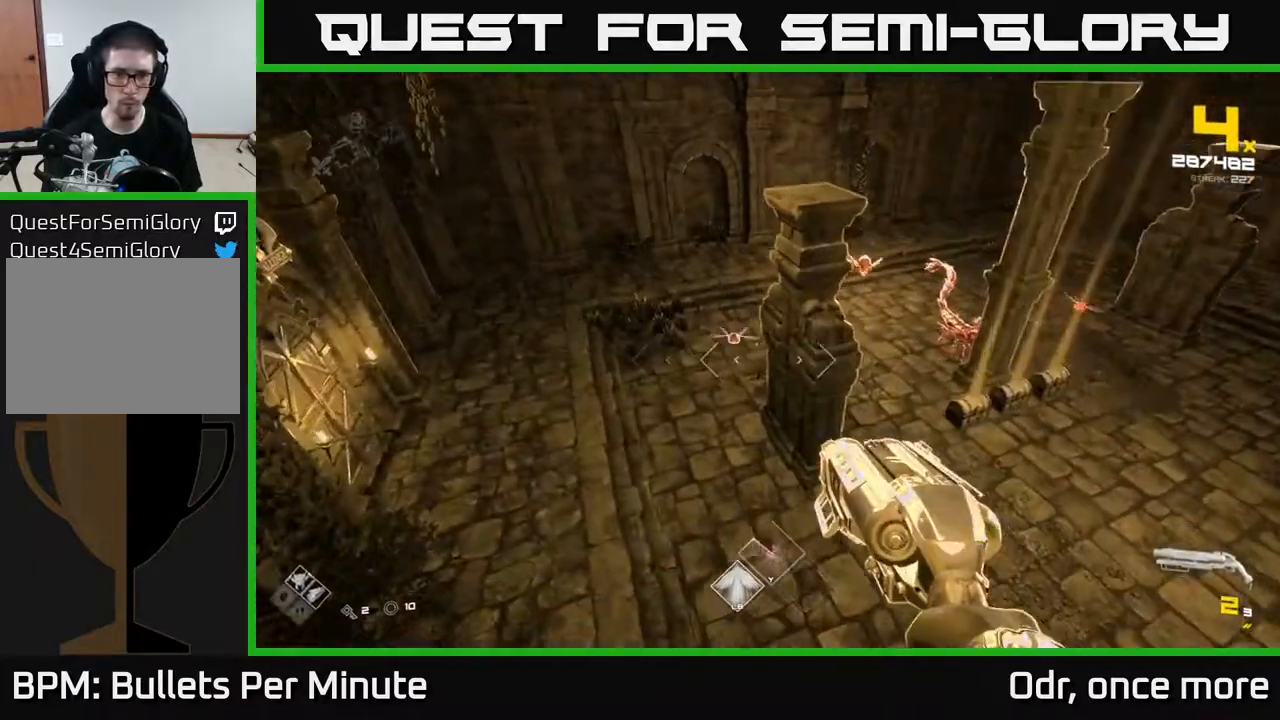
{"buttons": [], "left_stick": "left", "right_stick": "right", "events": [[50, "R2", "up"], [83, "left_stick", "center"], [167, "left_stick", "up"], [217, "left_stick", "up-left"], [300, "R2", "down"], [300, "right_stick", "down-right"], [367, "R2", "up"], [483, "left_stick", "left"], [500, "right_stick", "right"]]}
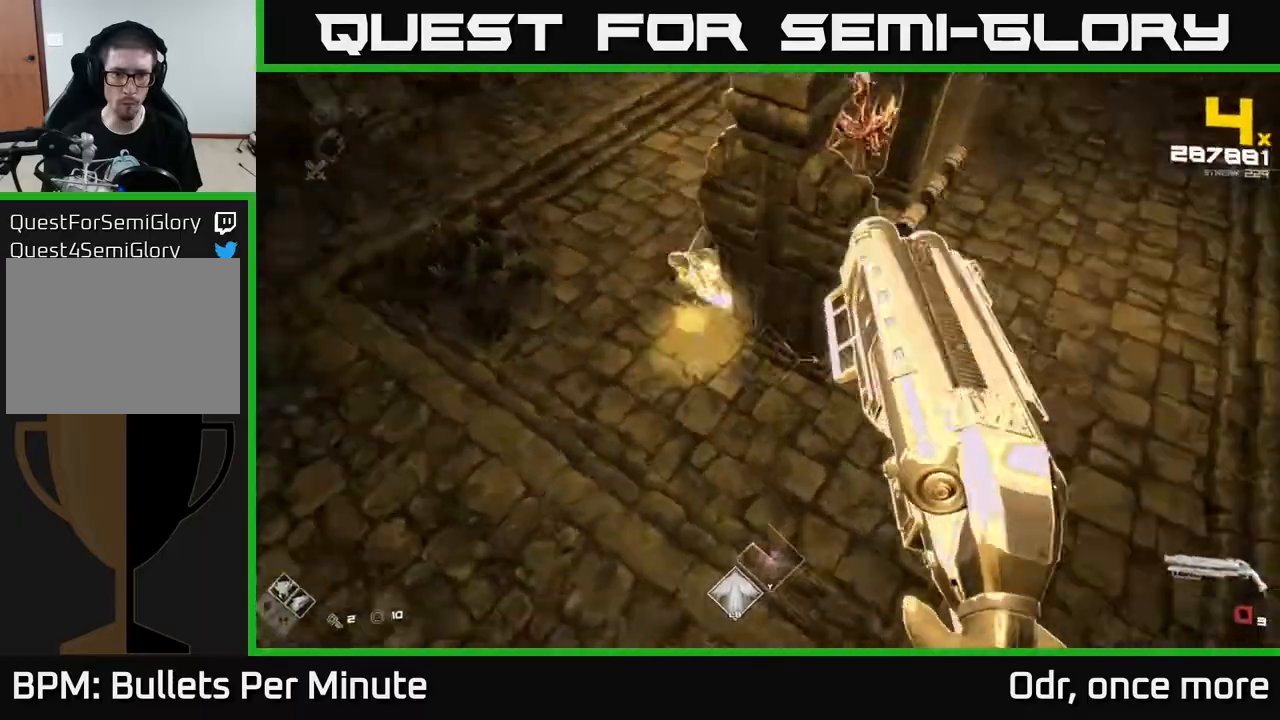
{"buttons": ["R1"], "left_stick": "left", "right_stick": "center", "events": [[83, "right_stick", "up-right"], [150, "R1", "down"], [167, "right_stick", "up"], [267, "R1", "up"], [433, "right_stick", "center"], [450, "R1", "down"]]}
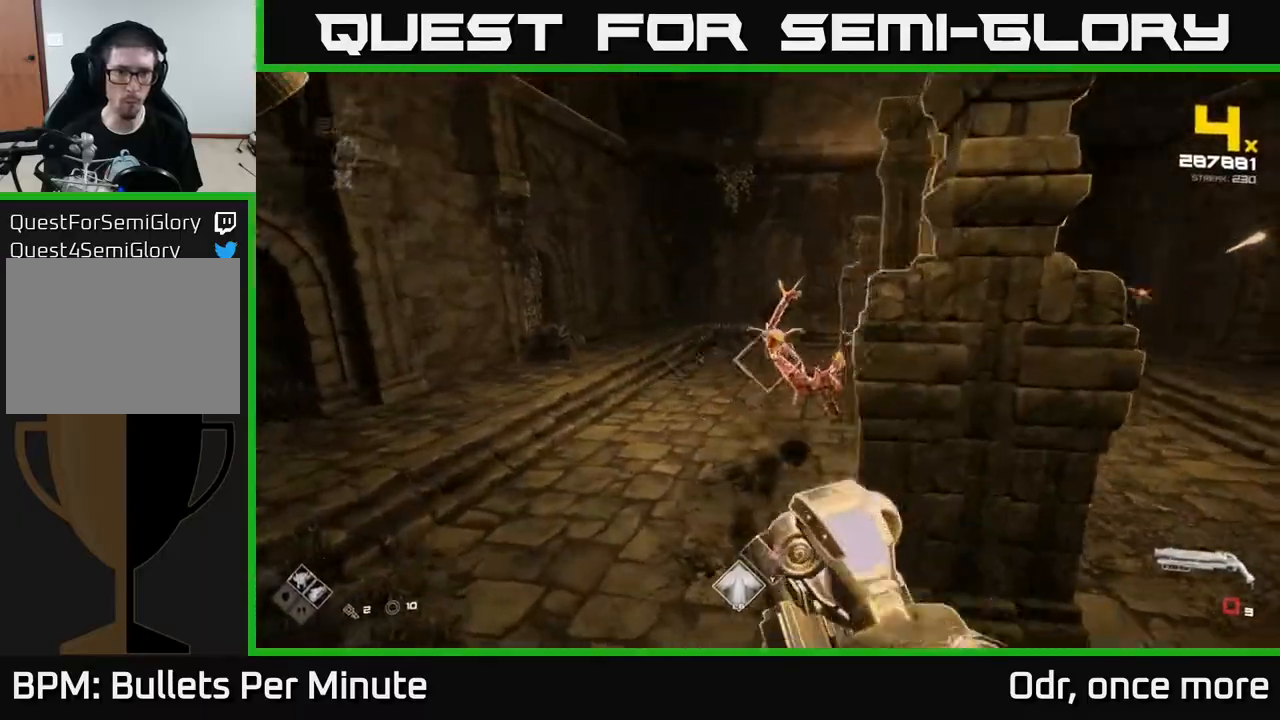
{"buttons": [], "left_stick": "up-left", "right_stick": "center", "events": [[17, "right_stick", "up-right"], [50, "R1", "up"], [300, "right_stick", "center"], [383, "A", "down"], [383, "left_stick", "up-left"], [467, "A", "up"]]}
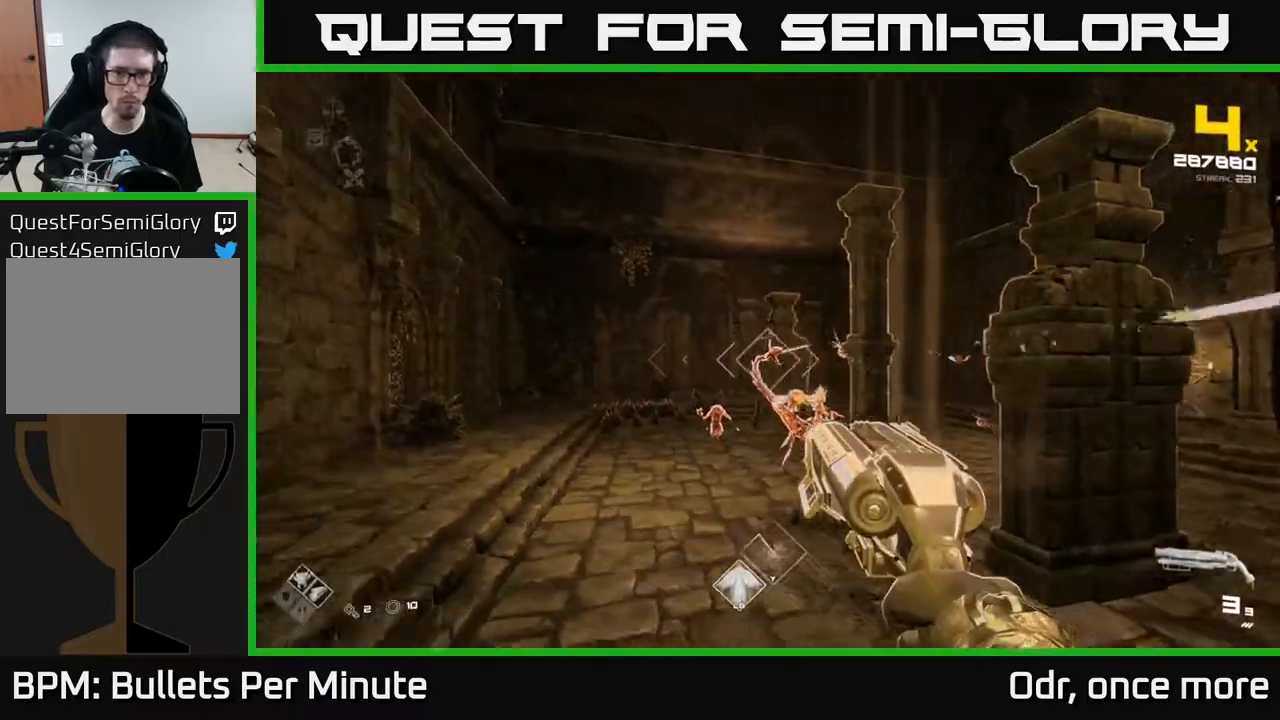
{"buttons": ["R2"], "left_stick": "left", "right_stick": "down-right", "events": [[67, "left_stick", "center"], [133, "right_stick", "down-right"], [150, "left_stick", "up-left"], [200, "R2", "down"], [233, "right_stick", "center"], [267, "R2", "up"], [433, "right_stick", "down-right"], [450, "left_stick", "left"], [500, "R2", "down"]]}
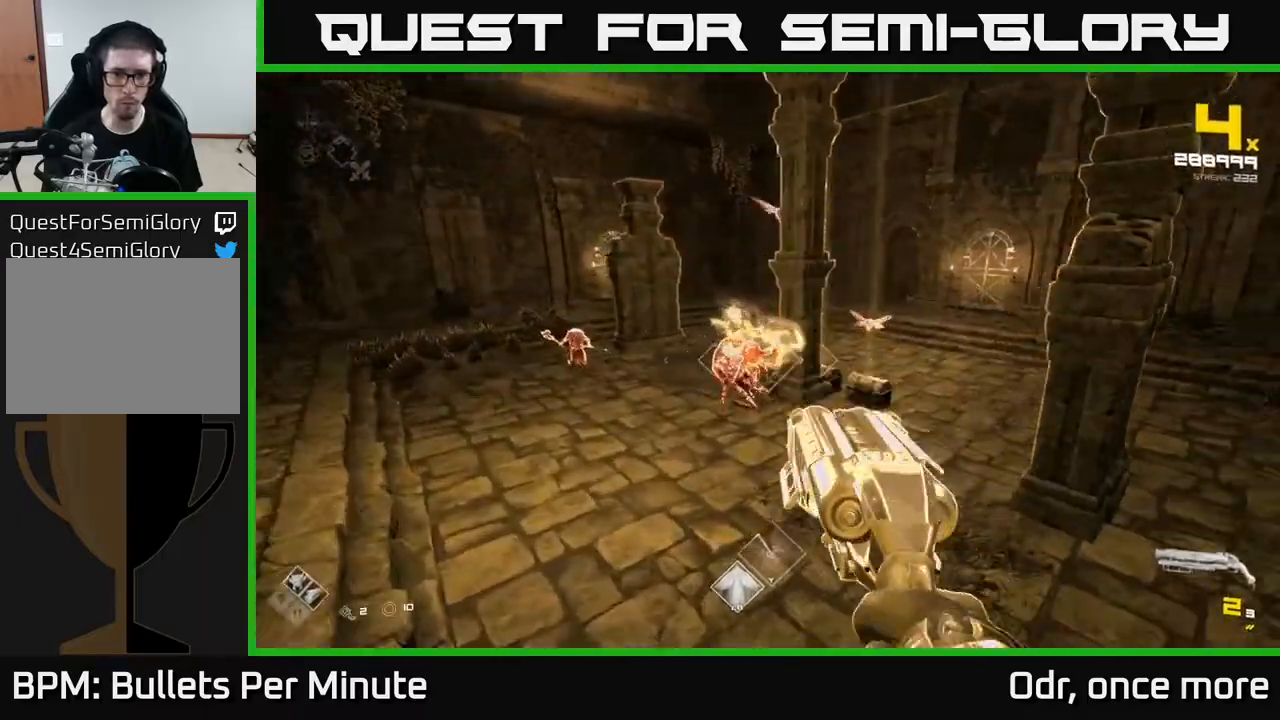
{"buttons": [], "left_stick": "left", "right_stick": "center", "events": [[67, "right_stick", "center"], [83, "R2", "up"], [217, "right_stick", "right"], [333, "R2", "down"], [333, "right_stick", "center"], [450, "R2", "up"]]}
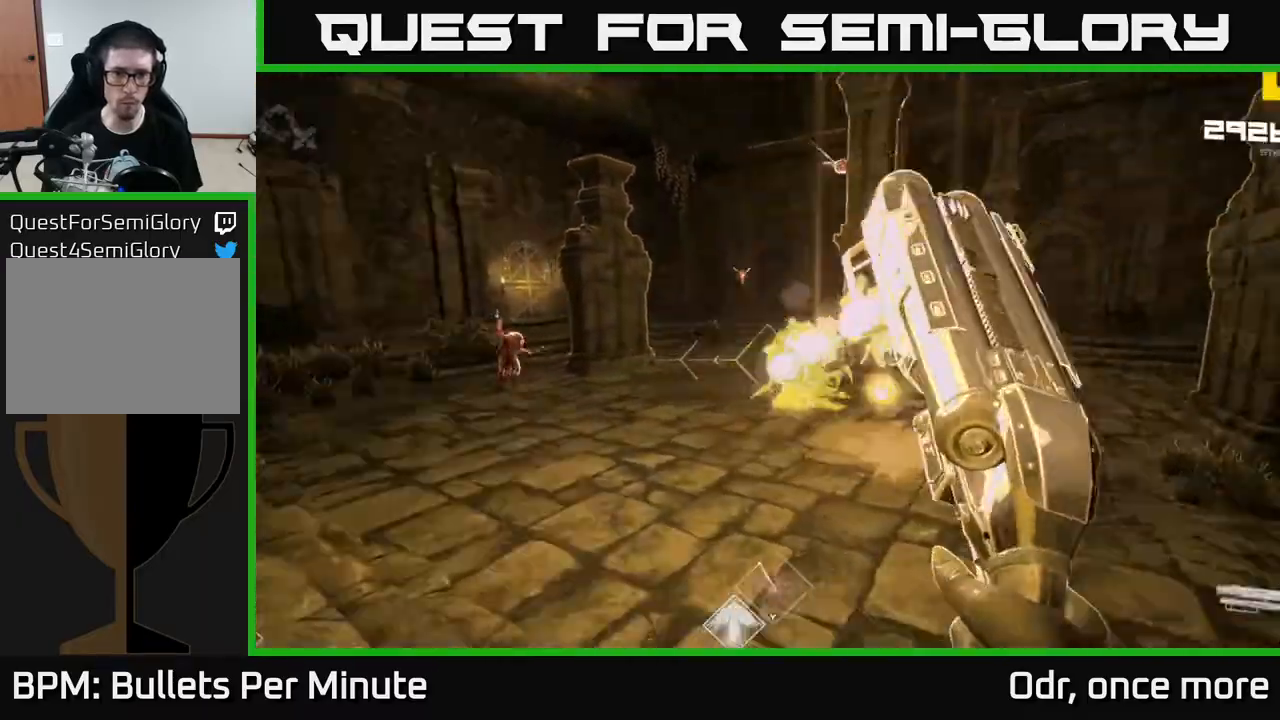
{"buttons": [], "left_stick": "left", "right_stick": "center", "events": [[117, "right_stick", "right"], [183, "right_stick", "center"], [200, "R1", "down"], [333, "R1", "up"]]}
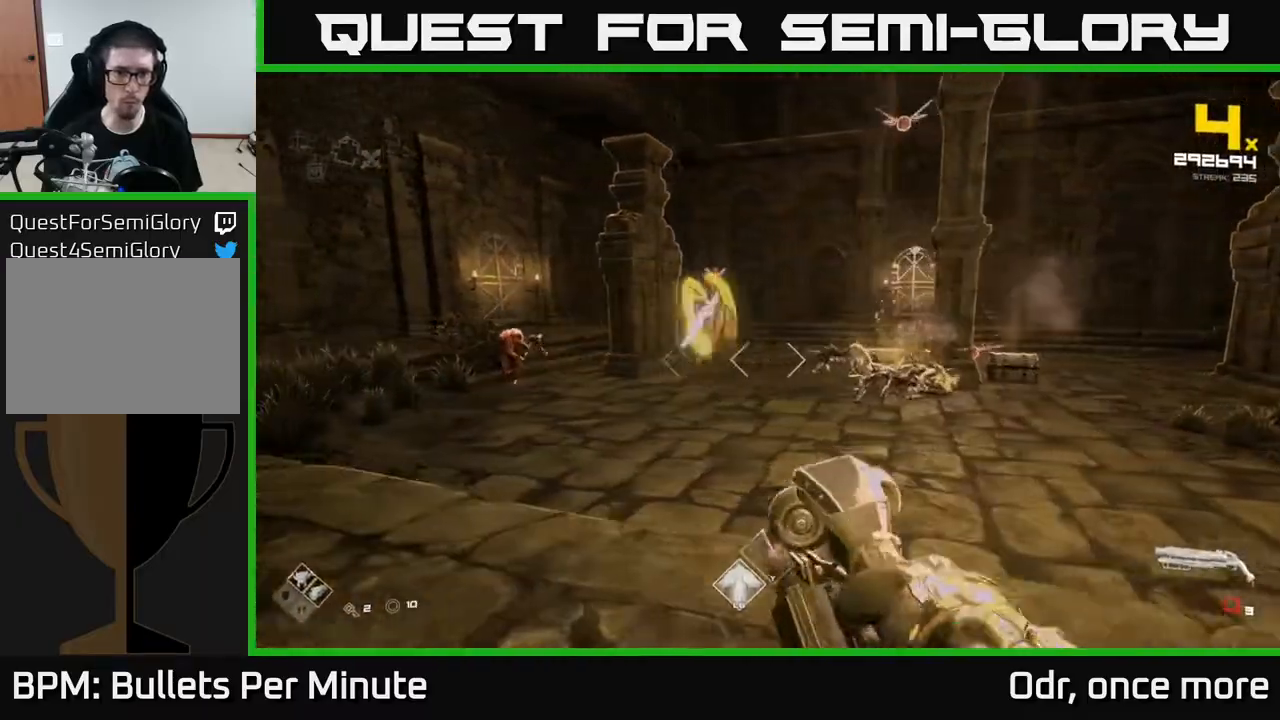
{"buttons": [], "left_stick": "up", "right_stick": "up-left", "events": [[33, "R1", "down"], [133, "right_stick", "left"], [167, "R1", "up"], [200, "left_stick", "up-left"], [283, "right_stick", "center"], [333, "left_stick", "up"], [400, "R2", "down"], [450, "right_stick", "up-left"], [500, "R2", "up"]]}
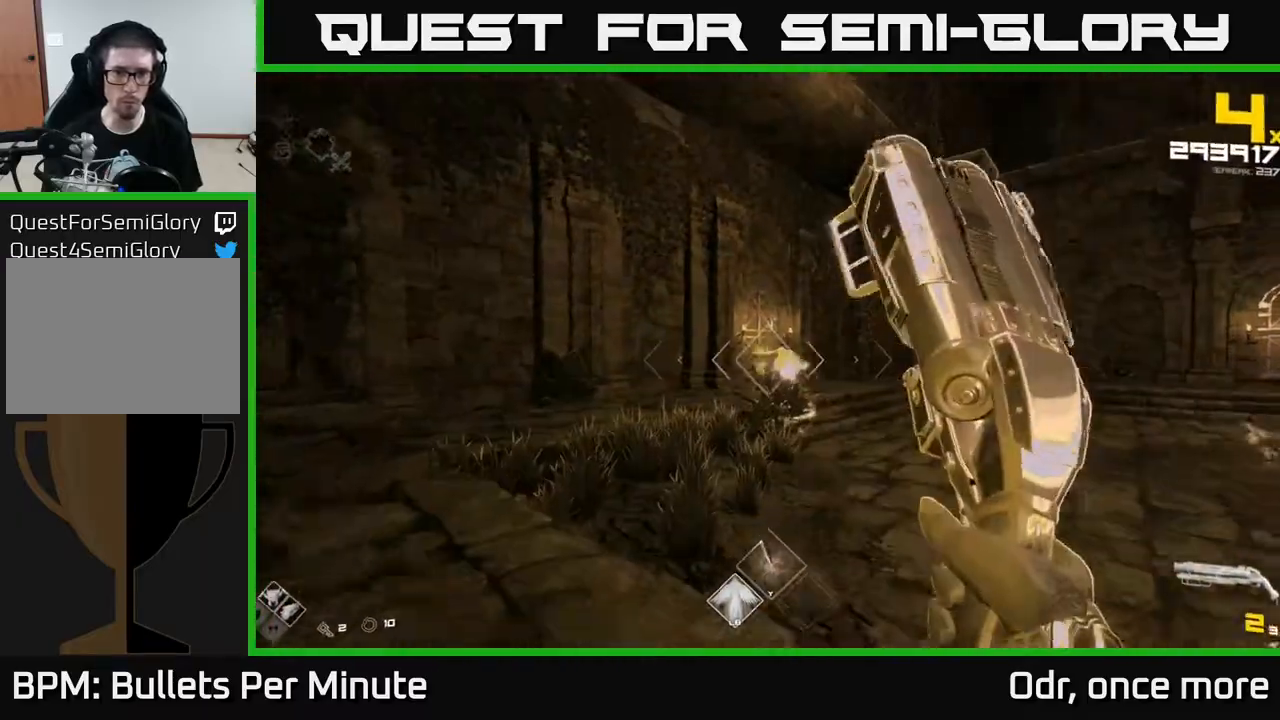
{"buttons": [], "left_stick": "left", "right_stick": "center", "events": [[33, "right_stick", "center"], [217, "R2", "down"], [217, "left_stick", "up-left"], [283, "R2", "up"], [383, "left_stick", "left"]]}
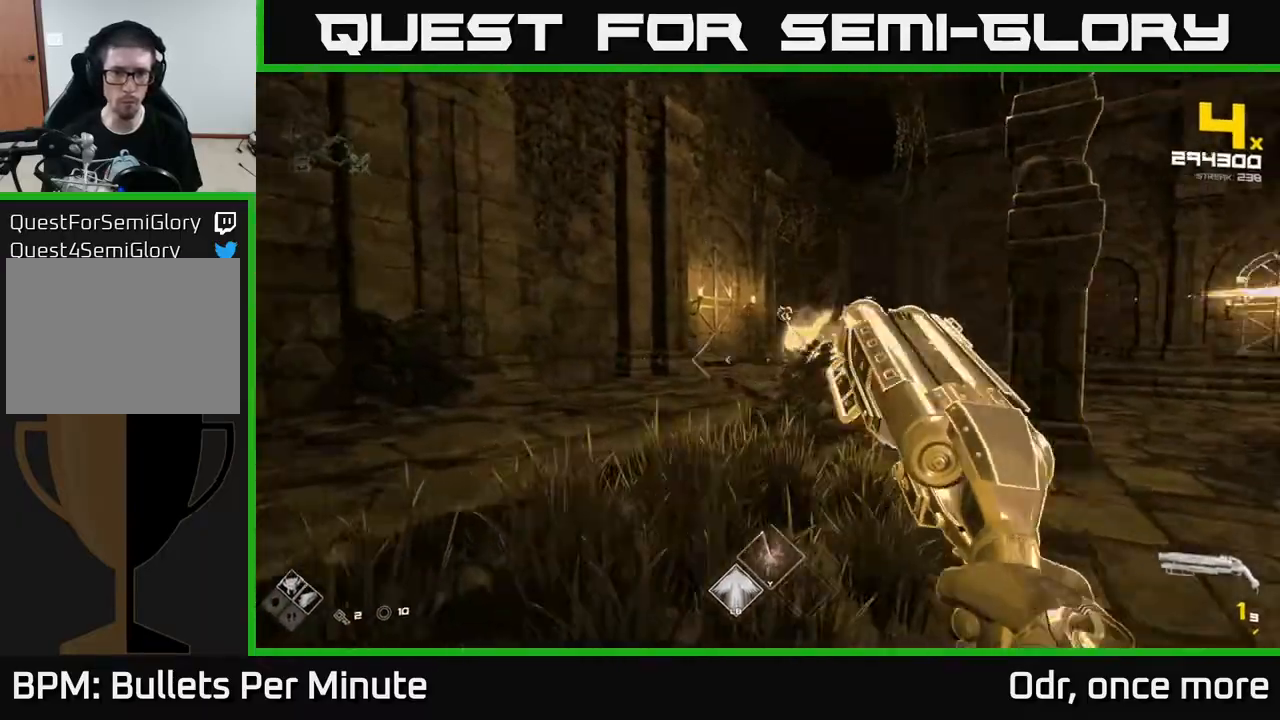
{"buttons": [], "left_stick": "up-left", "right_stick": "center", "events": [[17, "right_stick", "right"], [83, "R2", "down"], [133, "right_stick", "center"], [167, "R2", "up"], [300, "left_stick", "up-left"], [400, "R1", "down"], [500, "R1", "up"]]}
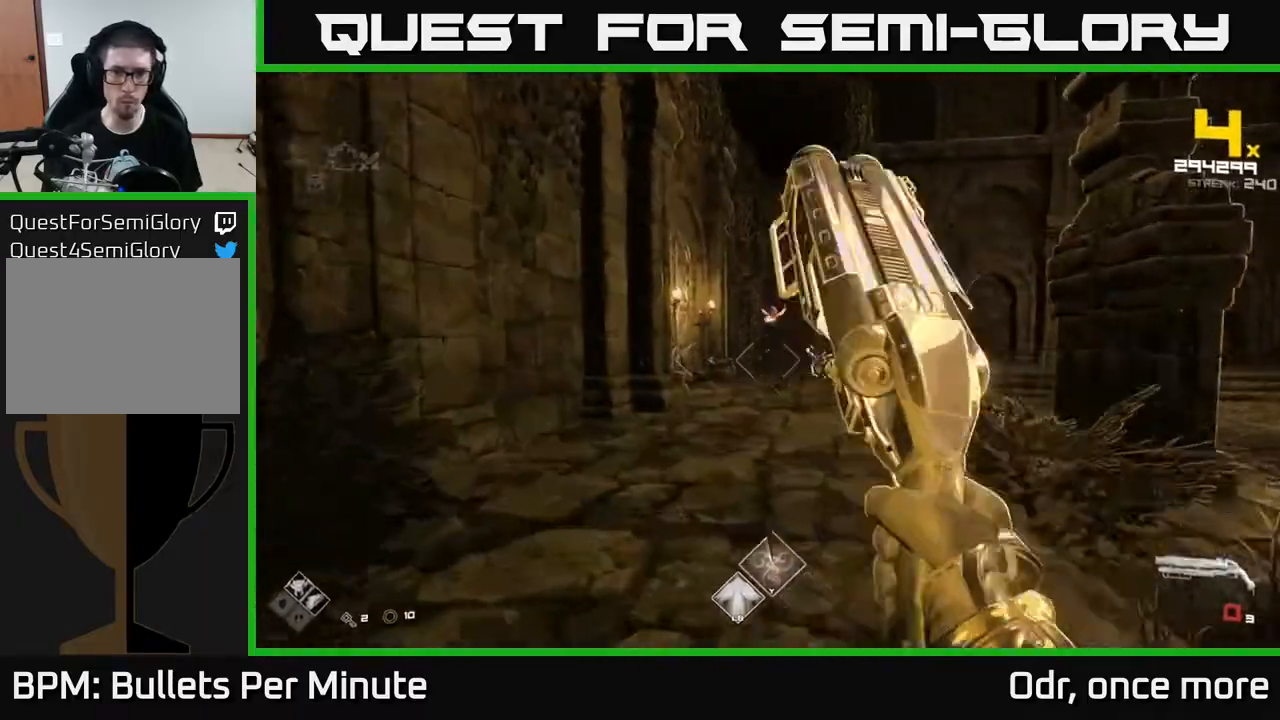
{"buttons": [], "left_stick": "up-left", "right_stick": "up-right", "events": [[100, "left_stick", "up-right"], [233, "R1", "down"], [333, "R1", "up"], [350, "left_stick", "down-left"], [417, "right_stick", "right"], [467, "left_stick", "up-left"], [483, "right_stick", "up-right"]]}
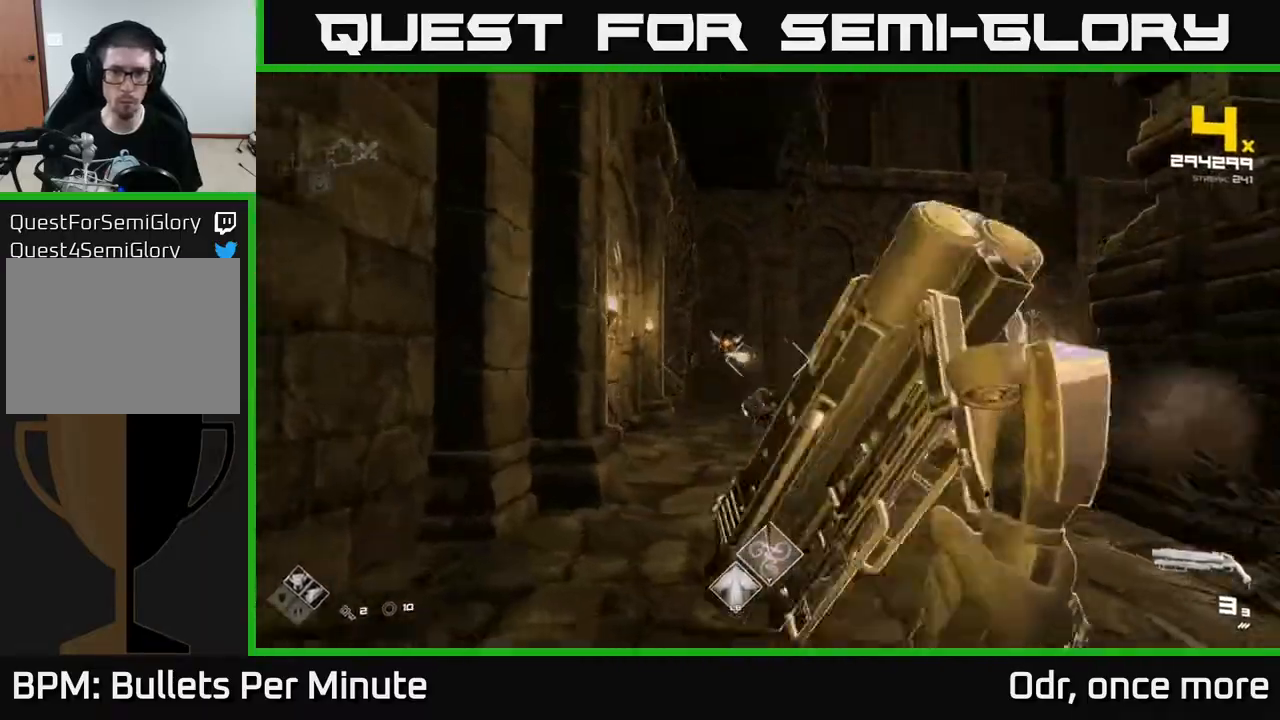
{"buttons": ["R2"], "left_stick": "up", "right_stick": "center", "events": [[17, "right_stick", "center"], [33, "left_stick", "up"], [100, "R2", "down"], [200, "R2", "up"], [417, "R2", "down"]]}
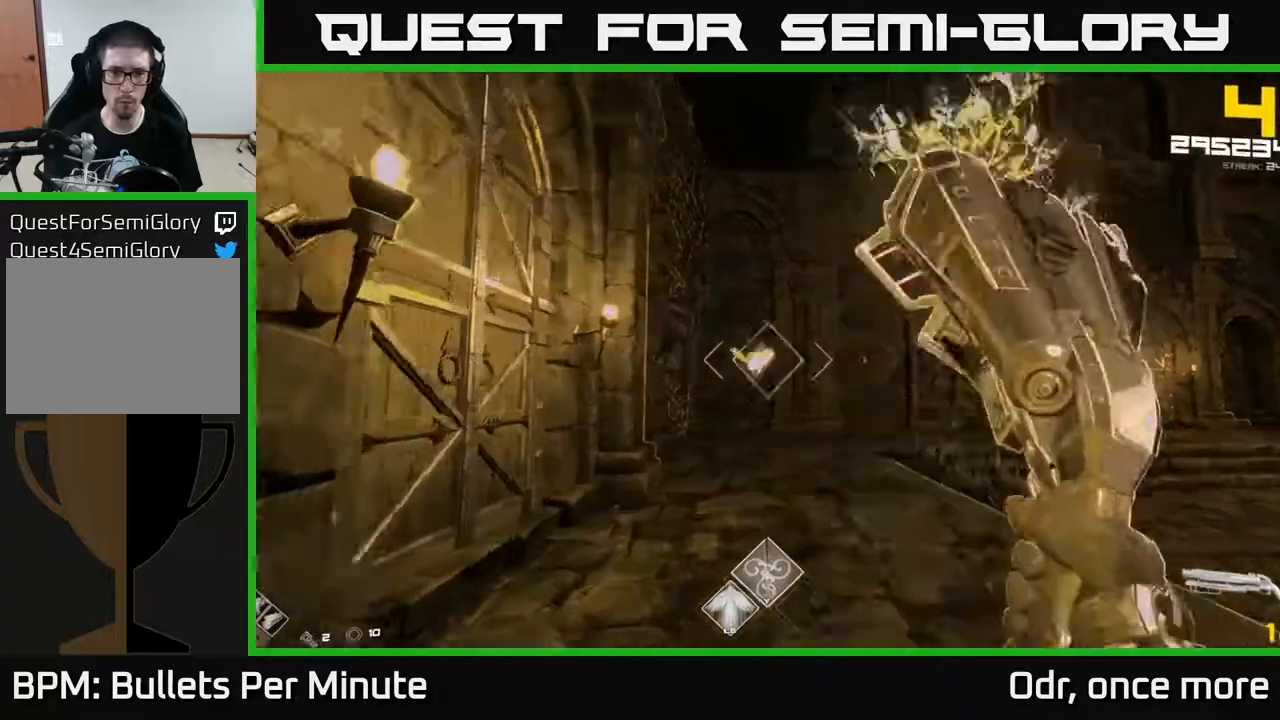
{"buttons": [], "left_stick": "up-right", "right_stick": "center", "events": [[17, "R2", "up"], [183, "left_stick", "up-right"], [283, "R2", "down"], [383, "R2", "up"]]}
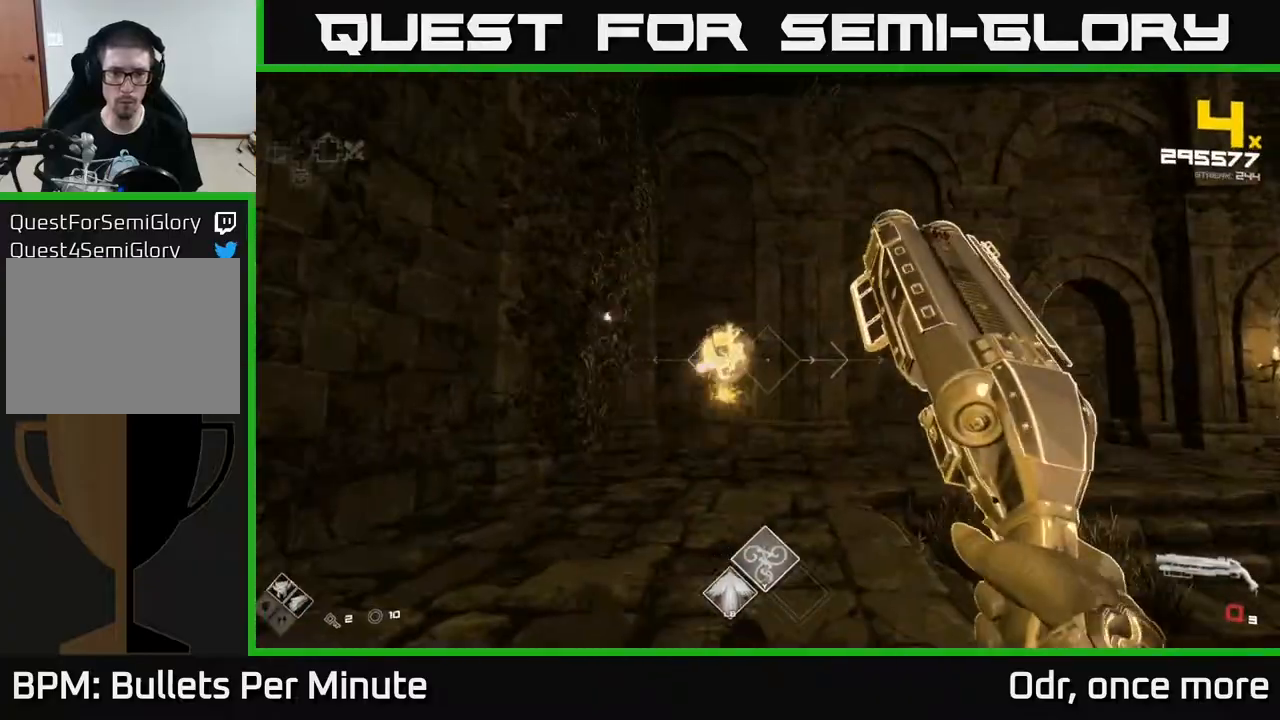
{"buttons": ["R1"], "left_stick": "left", "right_stick": "right", "events": [[117, "R1", "down"], [233, "R1", "up"], [367, "right_stick", "right"], [383, "left_stick", "up-left"], [467, "left_stick", "left"], [500, "R1", "down"]]}
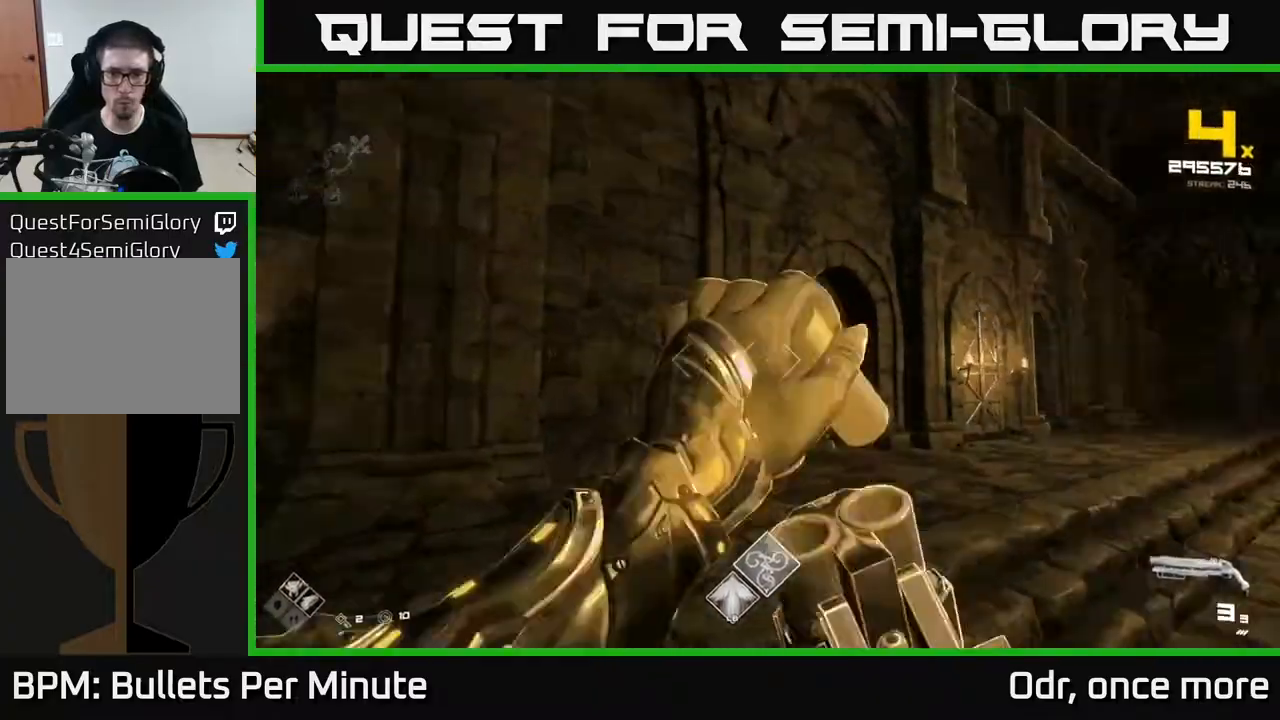
{"buttons": [], "left_stick": "up-left", "right_stick": "right", "events": [[50, "R1", "up"], [350, "L1", "down"], [417, "left_stick", "up-left"], [450, "L1", "up"]]}
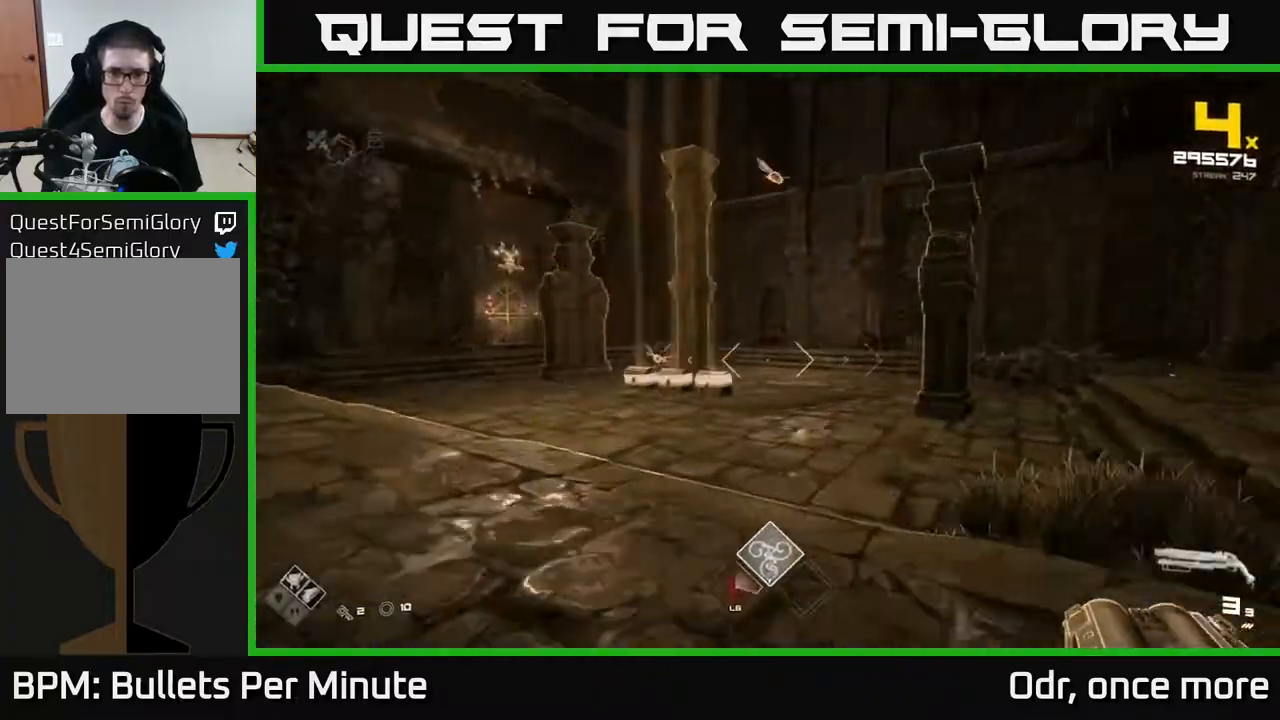
{"buttons": ["R2"], "left_stick": "up-left", "right_stick": "center", "events": [[50, "right_stick", "center"], [217, "right_stick", "up-right"], [400, "right_stick", "center"], [433, "R2", "down"]]}